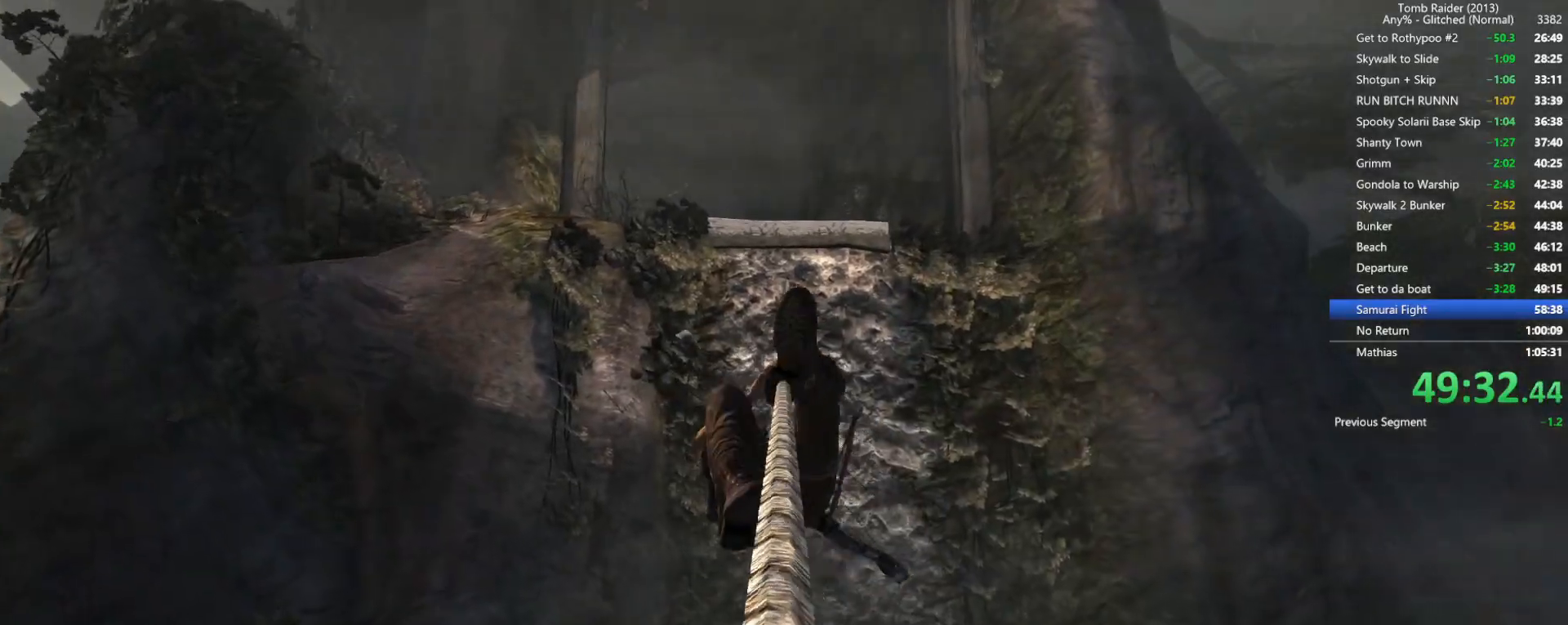
Gameplay with keyboard and mouse; each line is a JSON object with the keys and mouse buttons held at the frame after it. "events" lists presses ("down") and releases ("up") of "1", "2", "3", "4", "5", "a", "alt", "b", "c", "ctrl", "d", "e", "f", "g", "q", "r", "s", "shift", "space", "t", "tab", "v", "w", "x", "z", "mouse_left", "mouse_wheel", "mouse_right", "mouse_mb4" and "mouse_mb5" between this image and that frame as [ms after this image, input, new state], when the widget could be followed in between. "mouse_left", "mouse_wheel", "mouse_right", "mouse_mb4", "mouse_mb5" = the "left", "wheel", "right", "mb4", "mb5" buttons of the "mouse" list. No other keys are recorded. "wheel" means that the mouse wheel is clicked or scrolled. Not read: mouse_move.
{"keys": ["w"], "mouse": [], "events": []}
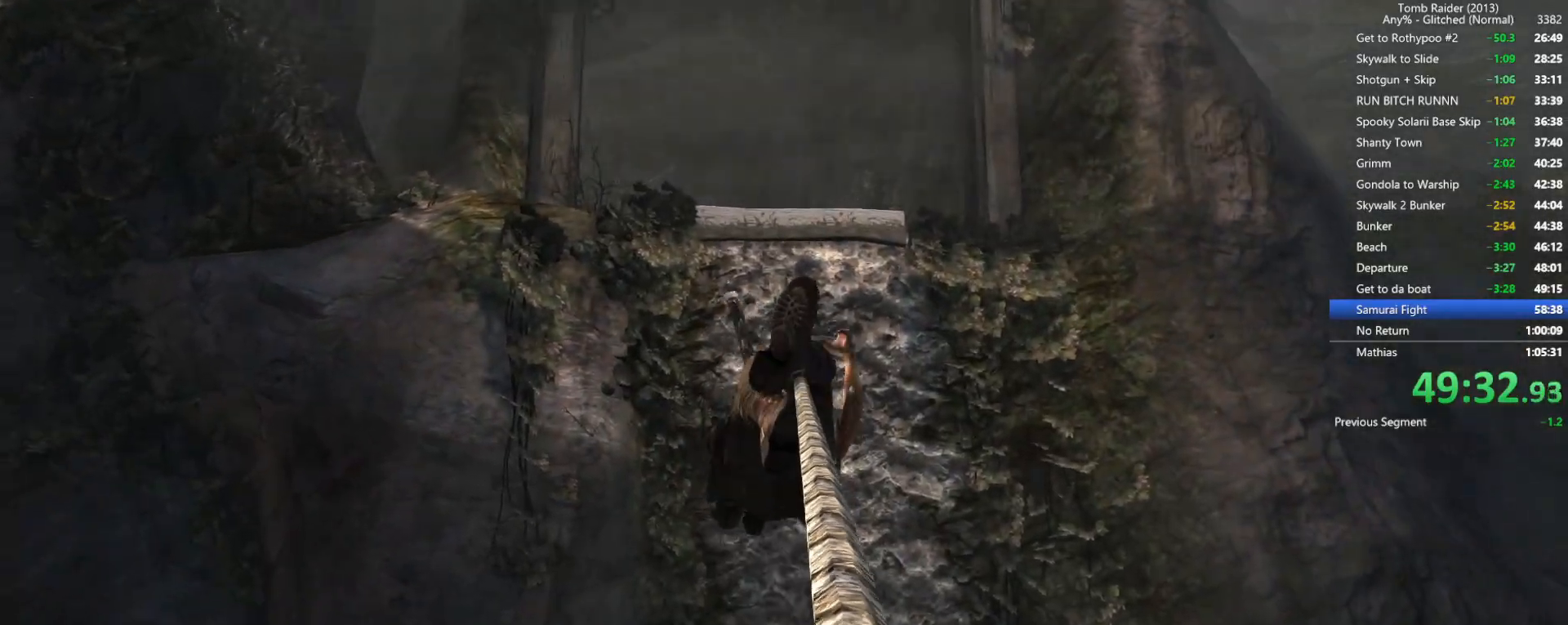
{"keys": ["w"], "mouse": [], "events": []}
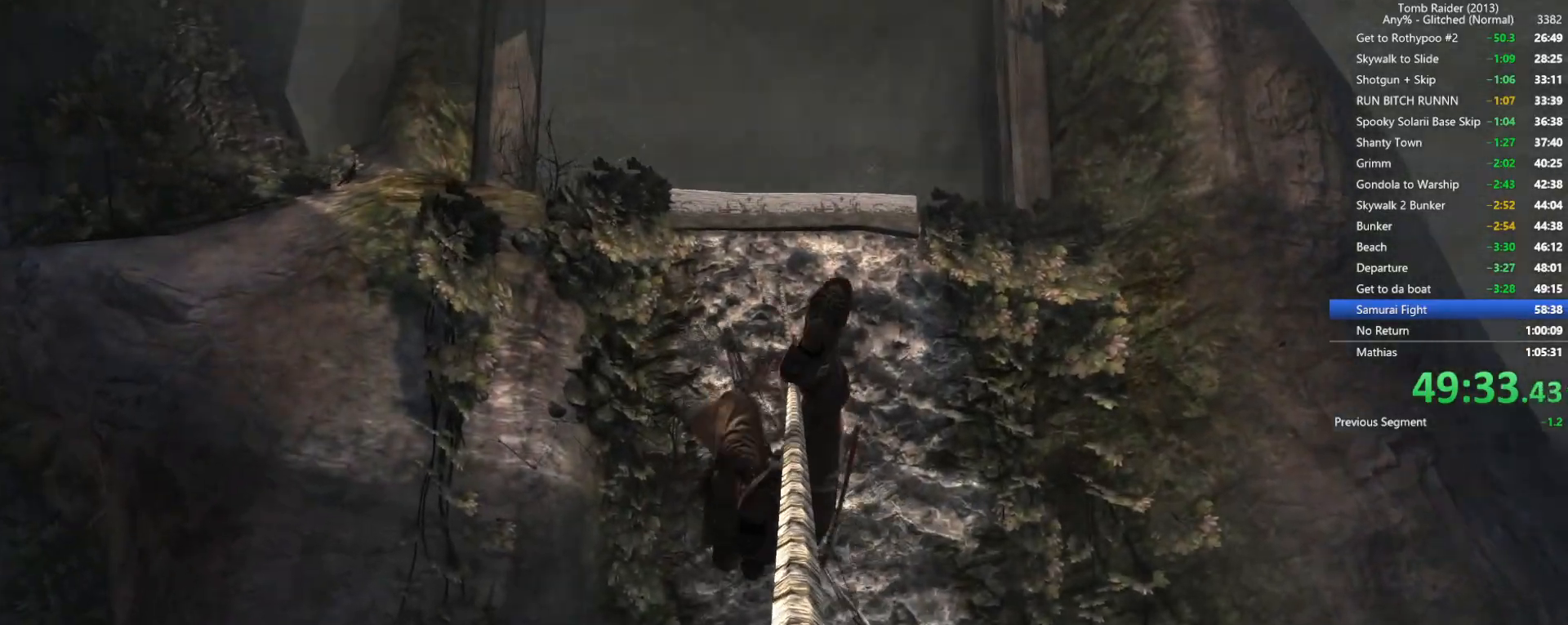
{"keys": ["w"], "mouse": [], "events": []}
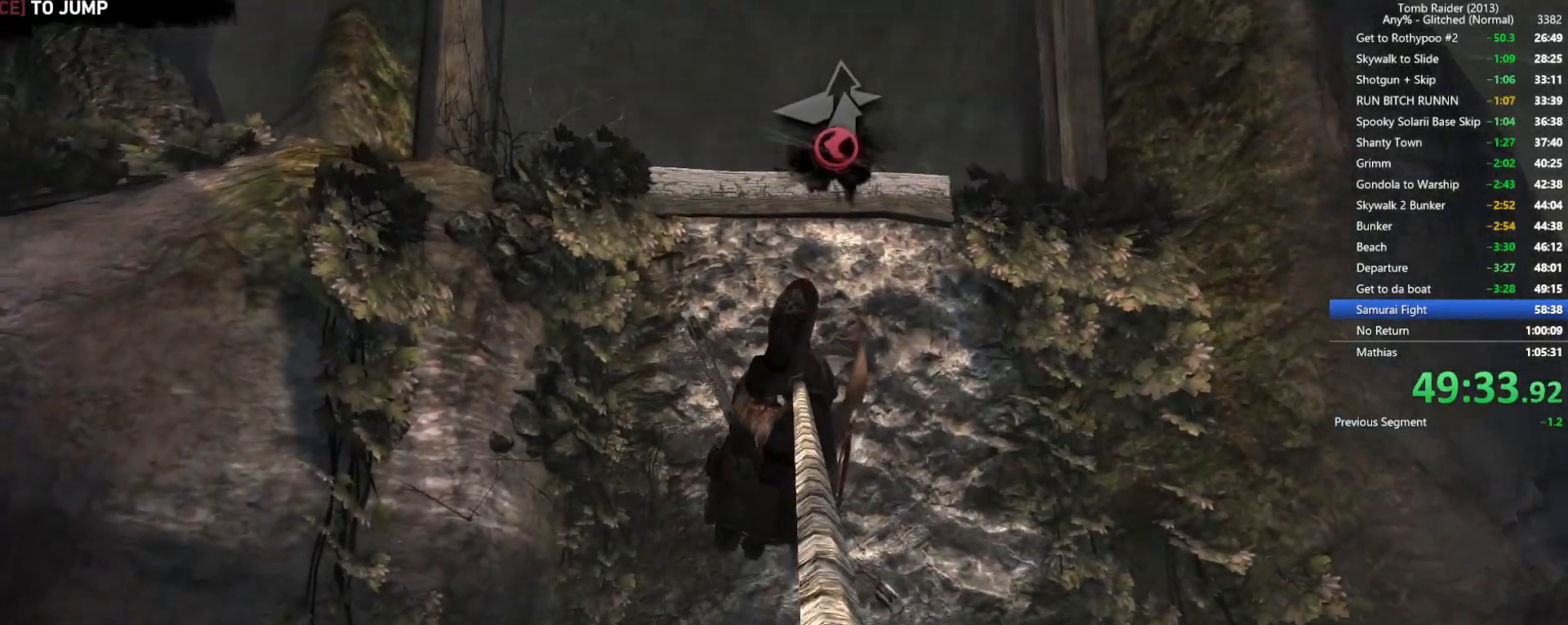
{"keys": ["w"], "mouse": [], "events": [[117, "space", "down"], [250, "space", "up"]]}
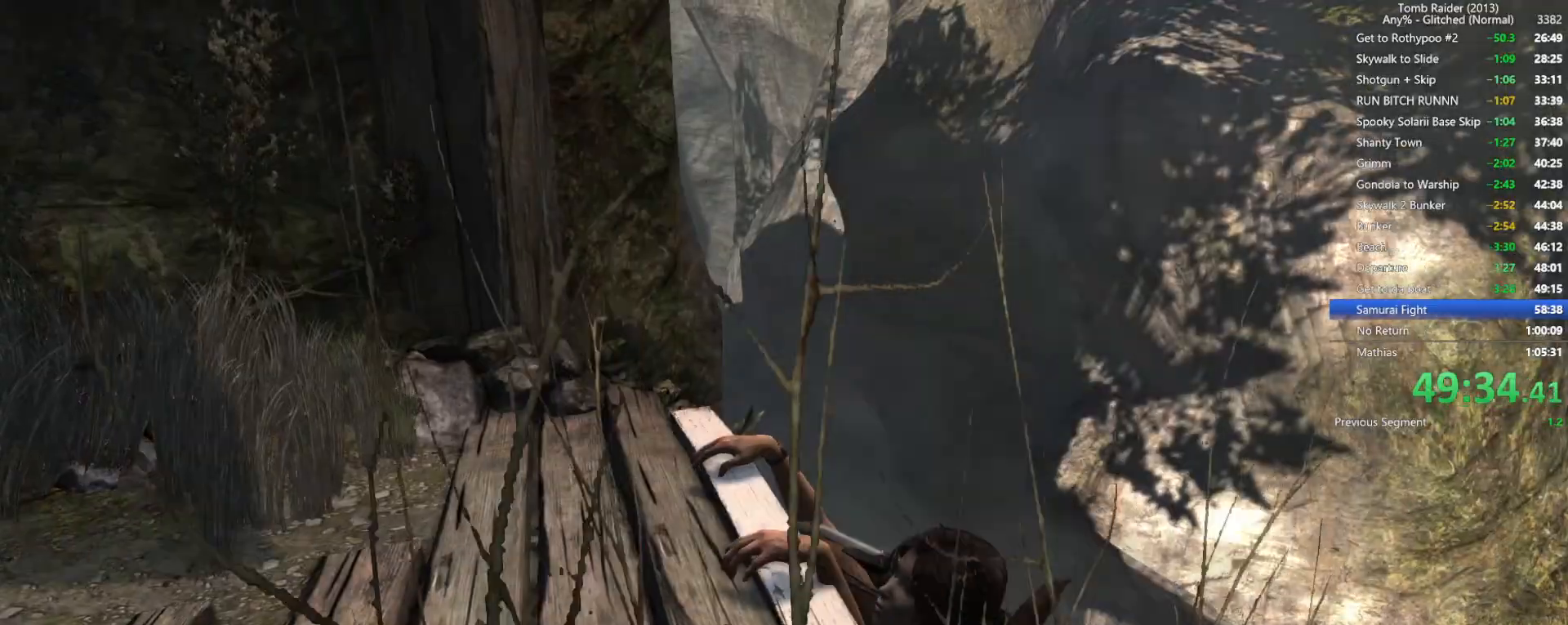
{"keys": ["w"], "mouse": [], "events": []}
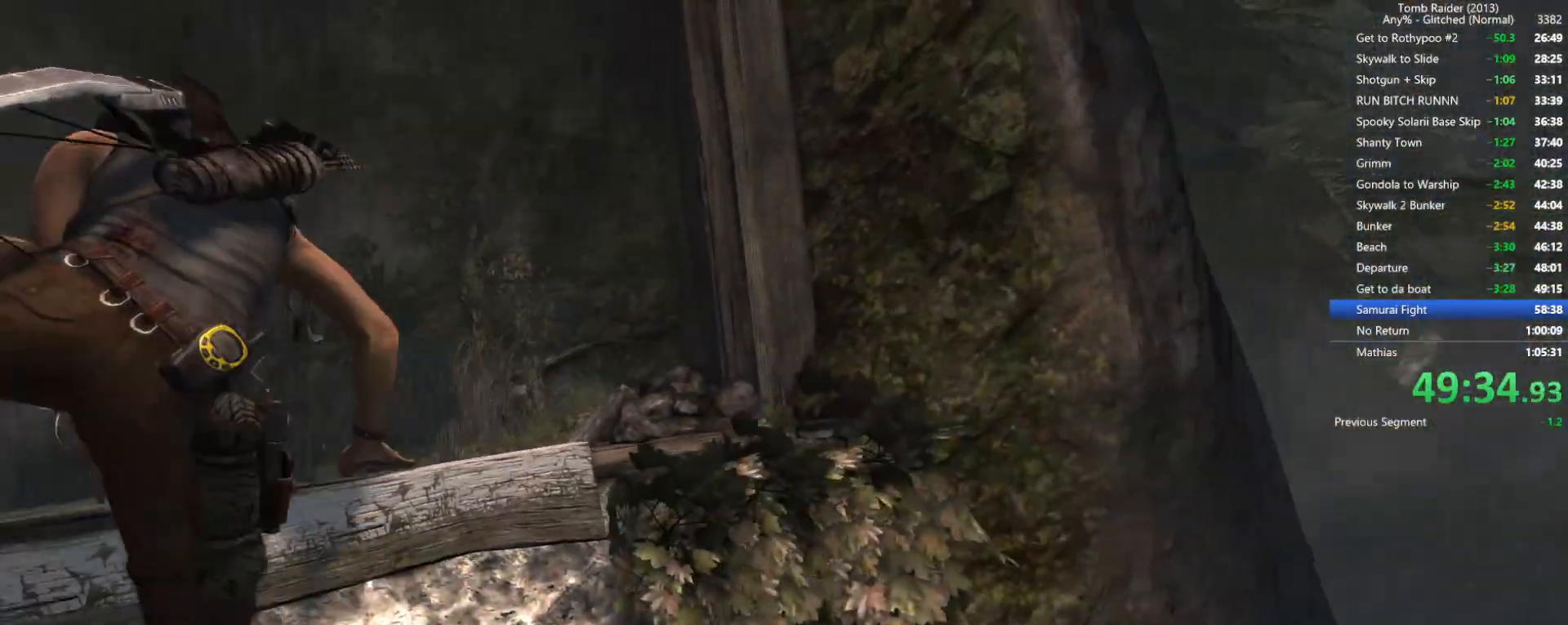
{"keys": ["w"], "mouse": [], "events": []}
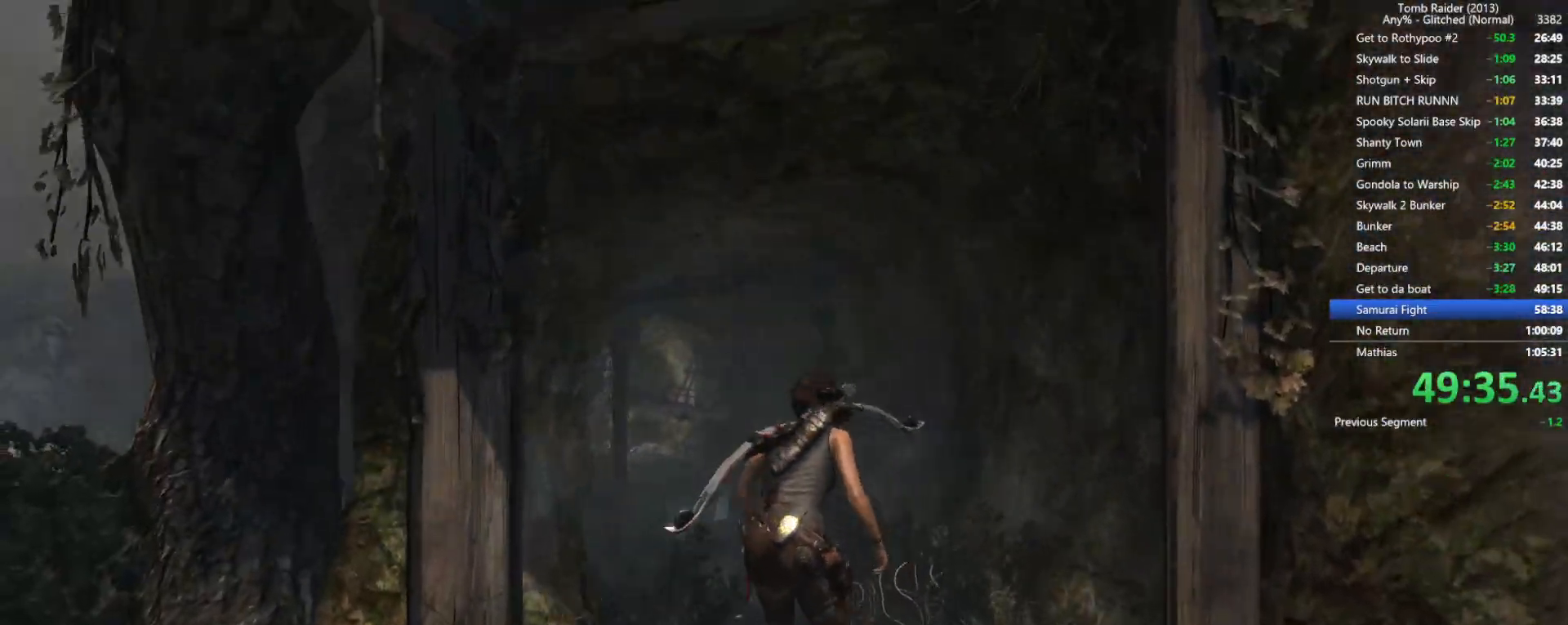
{"keys": ["a", "w"], "mouse": [], "events": [[17, "mouse_wheel", "down"], [217, "mouse_wheel", "up"], [484, "a", "down"]]}
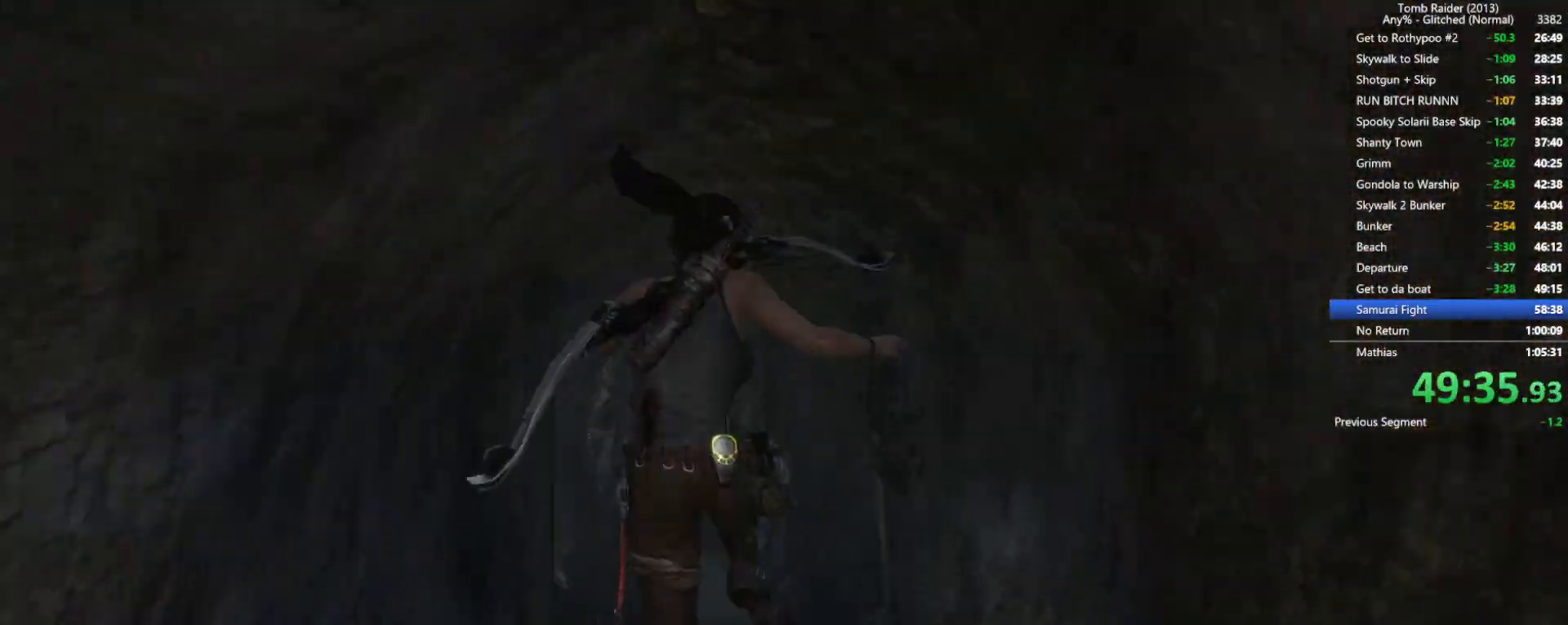
{"keys": ["w"], "mouse": [], "events": [[184, "a", "up"], [384, "mouse_wheel", "down"], [484, "mouse_wheel", "up"]]}
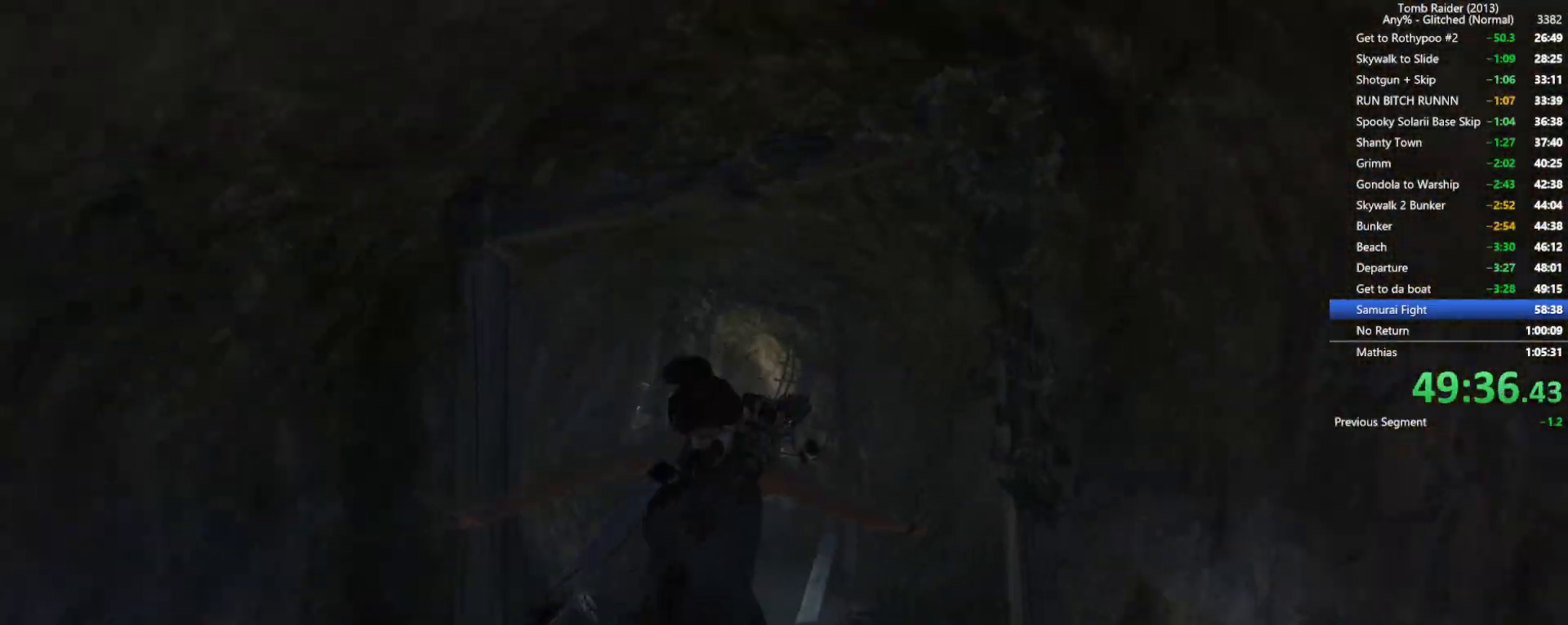
{"keys": ["w"], "mouse": [], "events": [[17, "mouse_wheel", "down"], [400, "mouse_wheel", "up"]]}
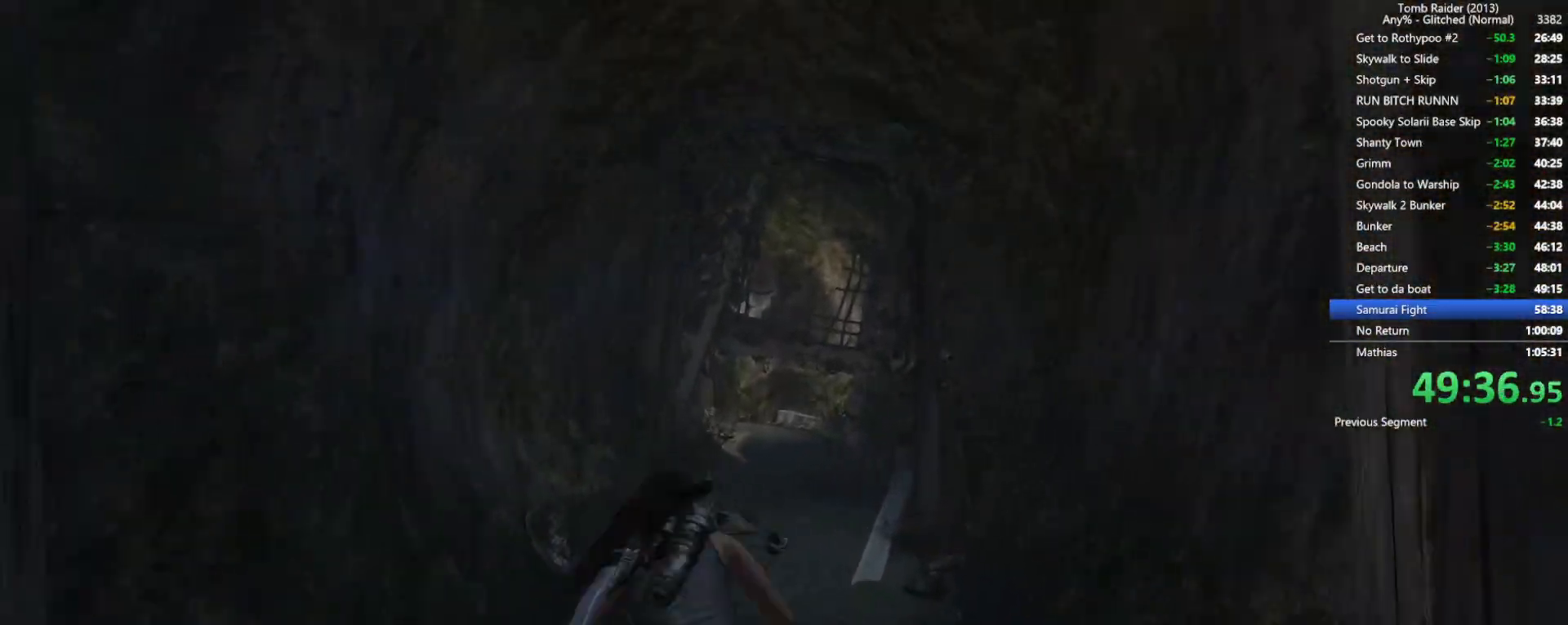
{"keys": ["w"], "mouse": [], "events": []}
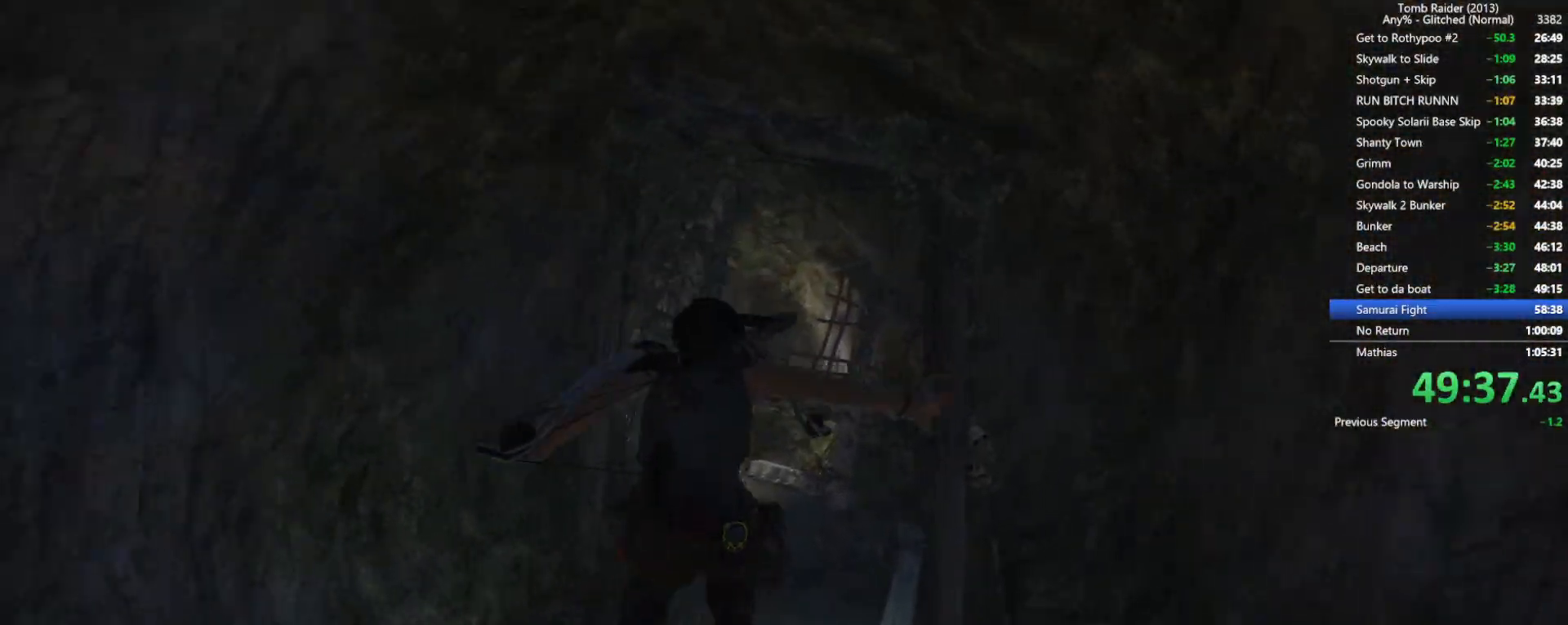
{"keys": ["w"], "mouse": [], "events": [[234, "mouse_wheel", "down"], [367, "mouse_wheel", "up"]]}
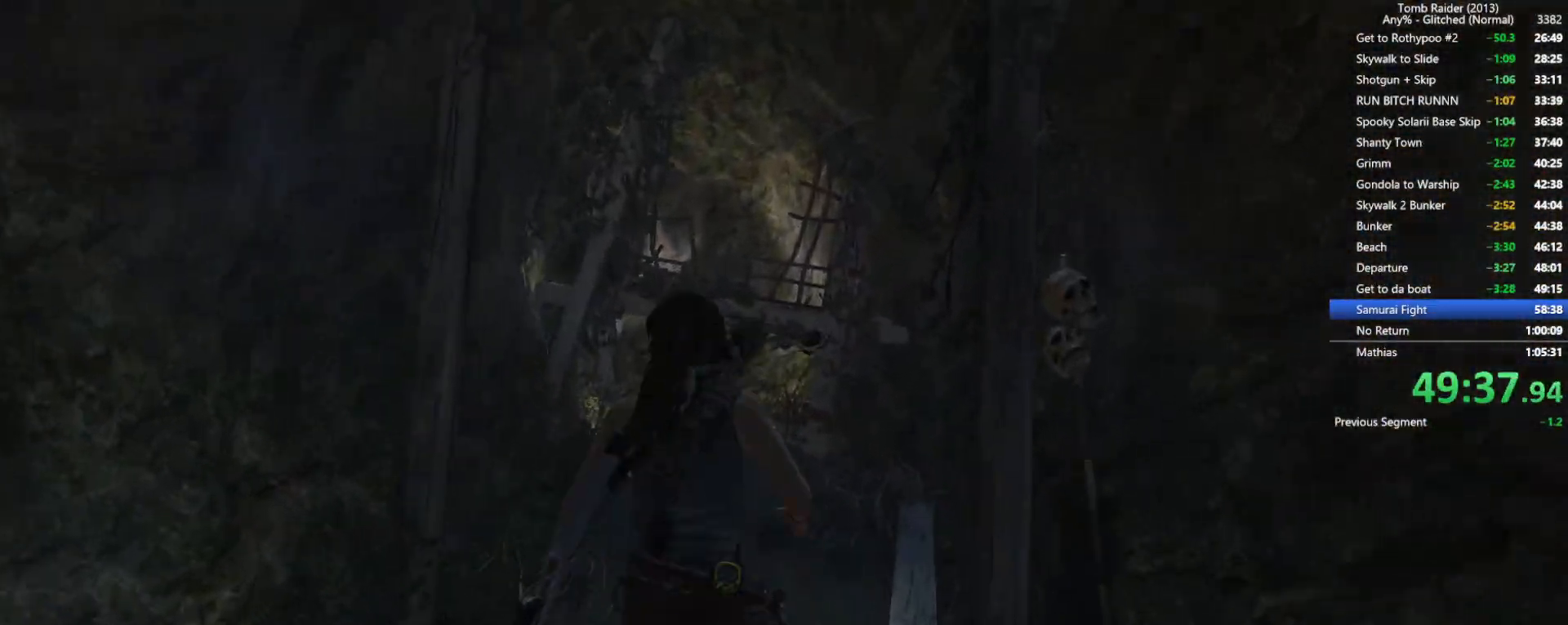
{"keys": ["w"], "mouse": [], "events": []}
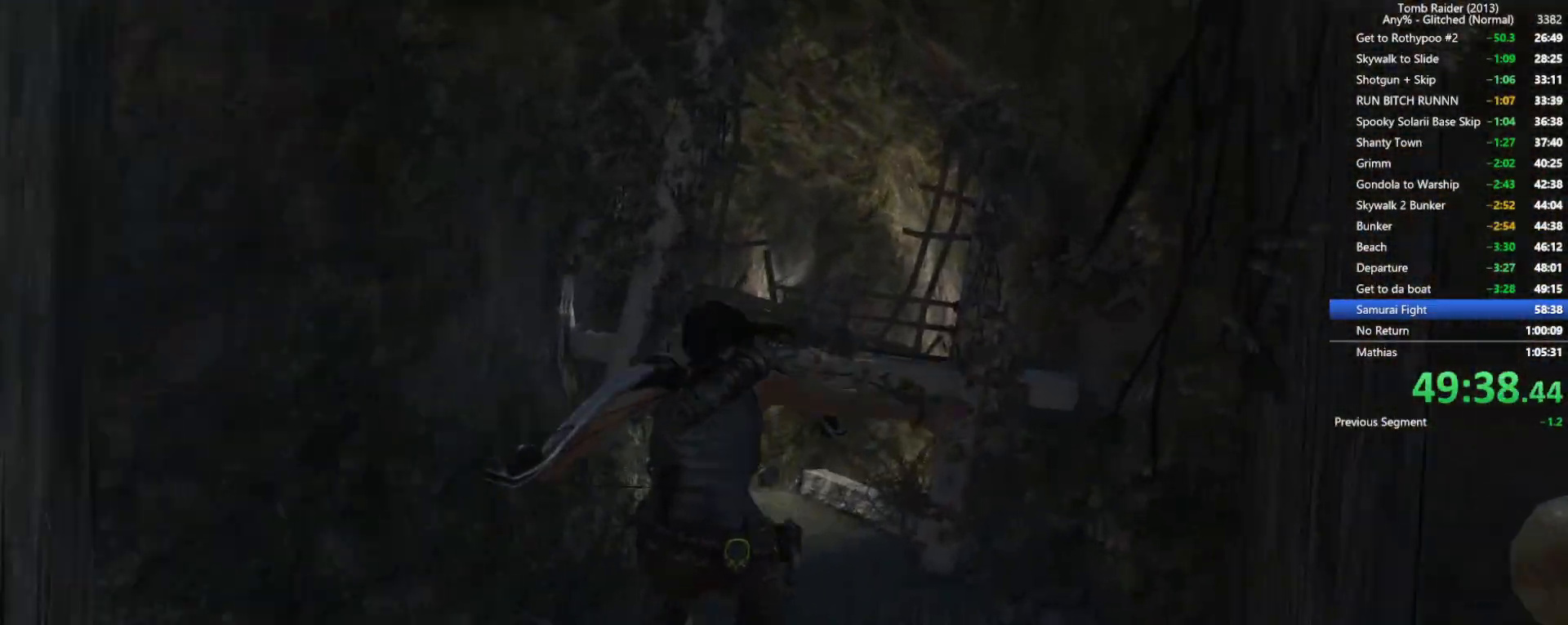
{"keys": ["shift", "w"], "mouse": [], "events": [[17, "shift", "down"], [117, "shift", "up"], [234, "shift", "down"], [350, "shift", "up"], [467, "shift", "down"]]}
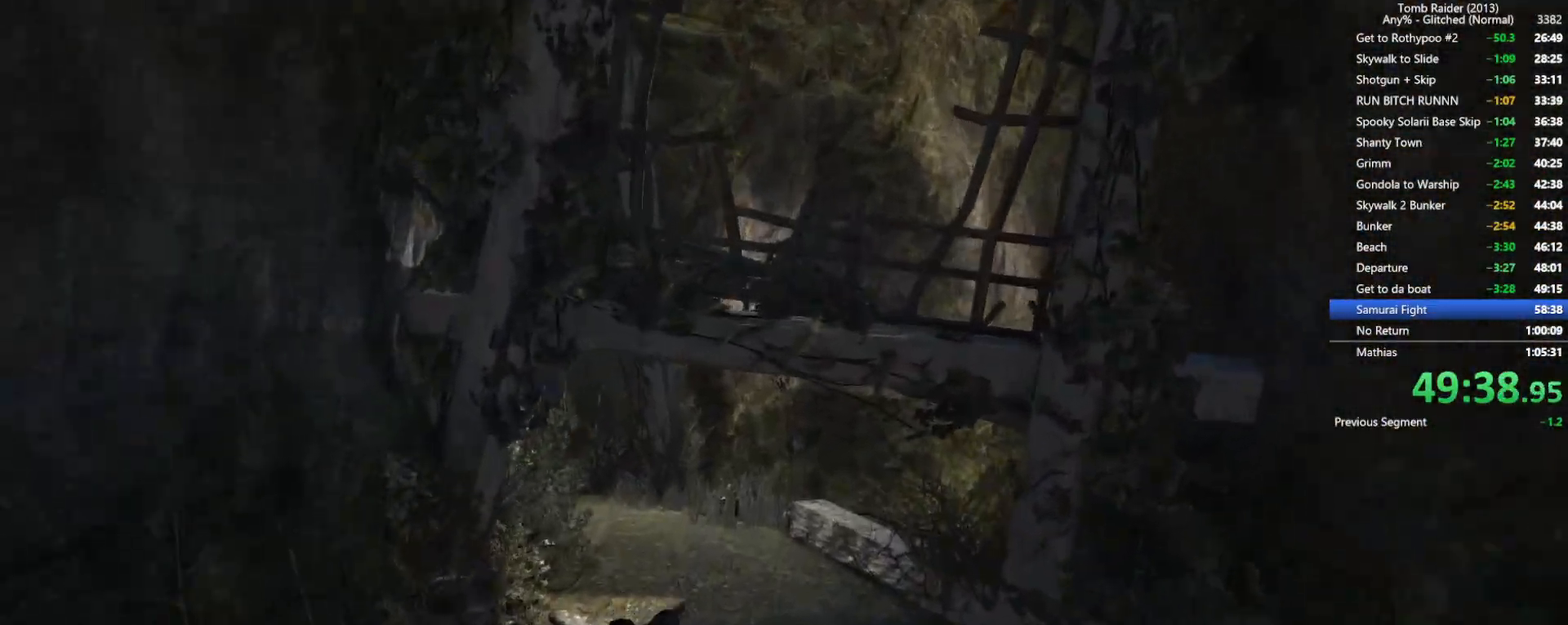
{"keys": ["shift", "w"], "mouse": [], "events": [[84, "shift", "up"], [200, "shift", "down"], [334, "shift", "up"], [434, "shift", "down"]]}
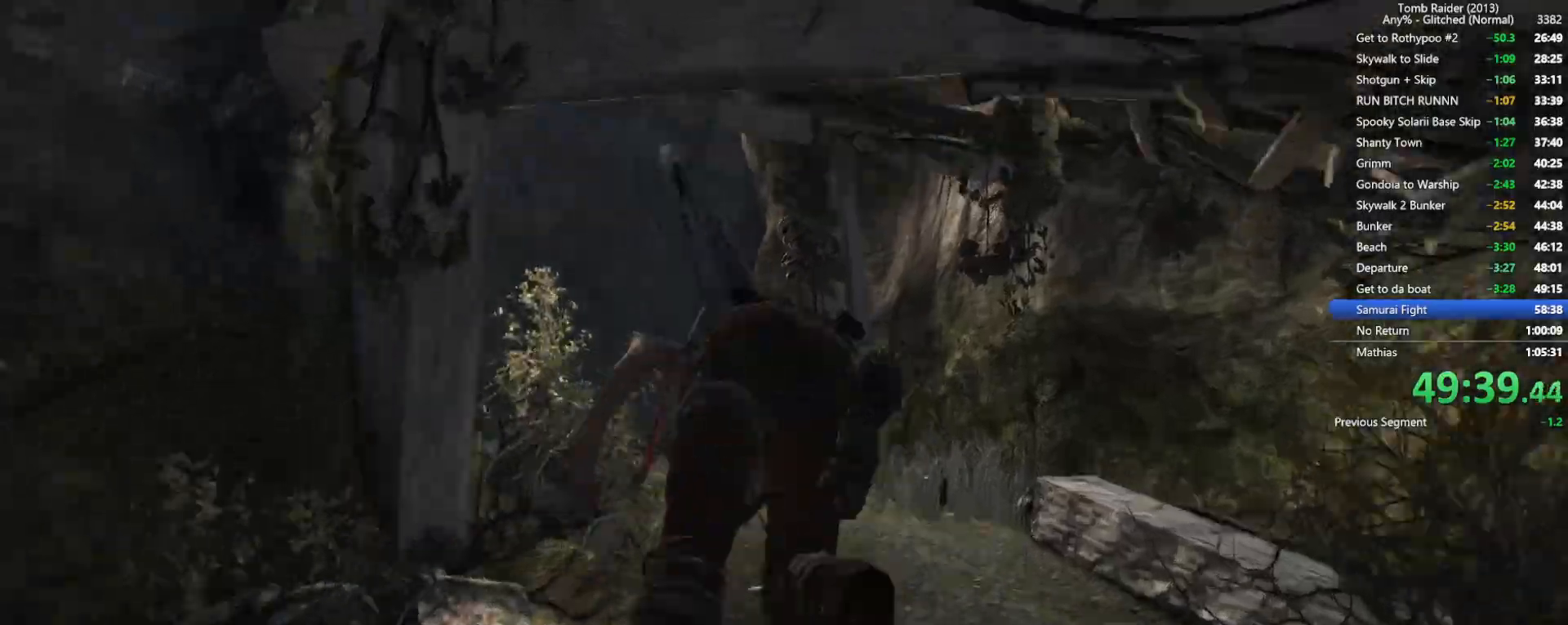
{"keys": ["w"], "mouse": [], "events": [[50, "shift", "up"], [167, "shift", "down"], [267, "shift", "up"]]}
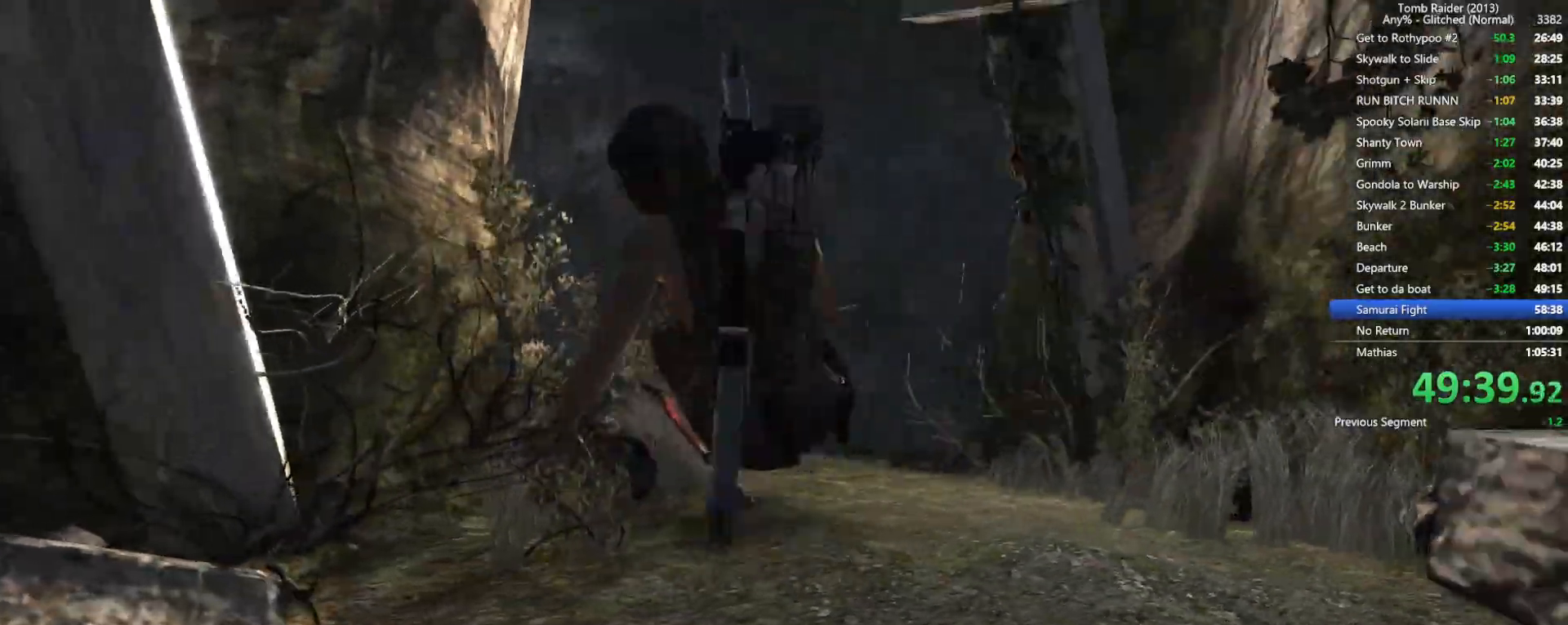
{"keys": ["space", "w"], "mouse": [], "events": [[200, "space", "down"], [350, "space", "up"], [450, "space", "down"]]}
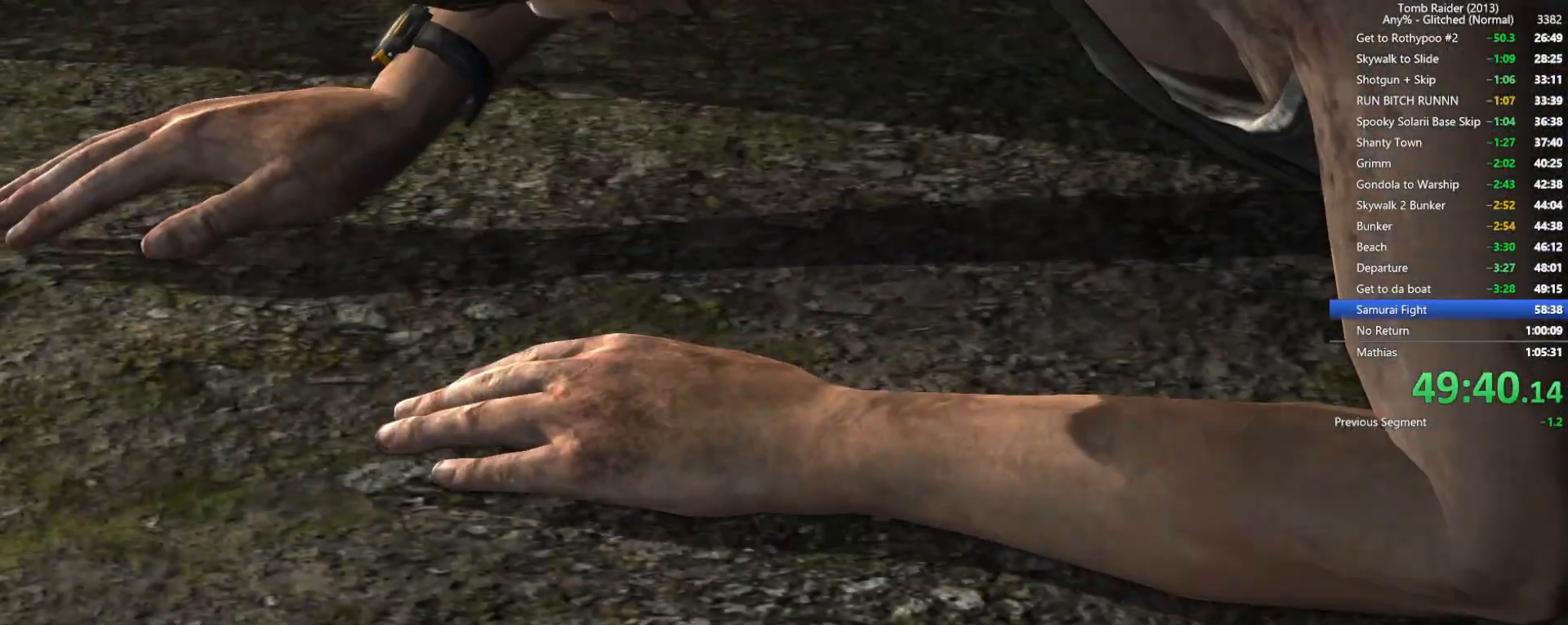
{"keys": ["space"], "mouse": [], "events": [[100, "space", "up"], [184, "space", "down"], [300, "space", "up"], [350, "w", "up"], [417, "space", "down"]]}
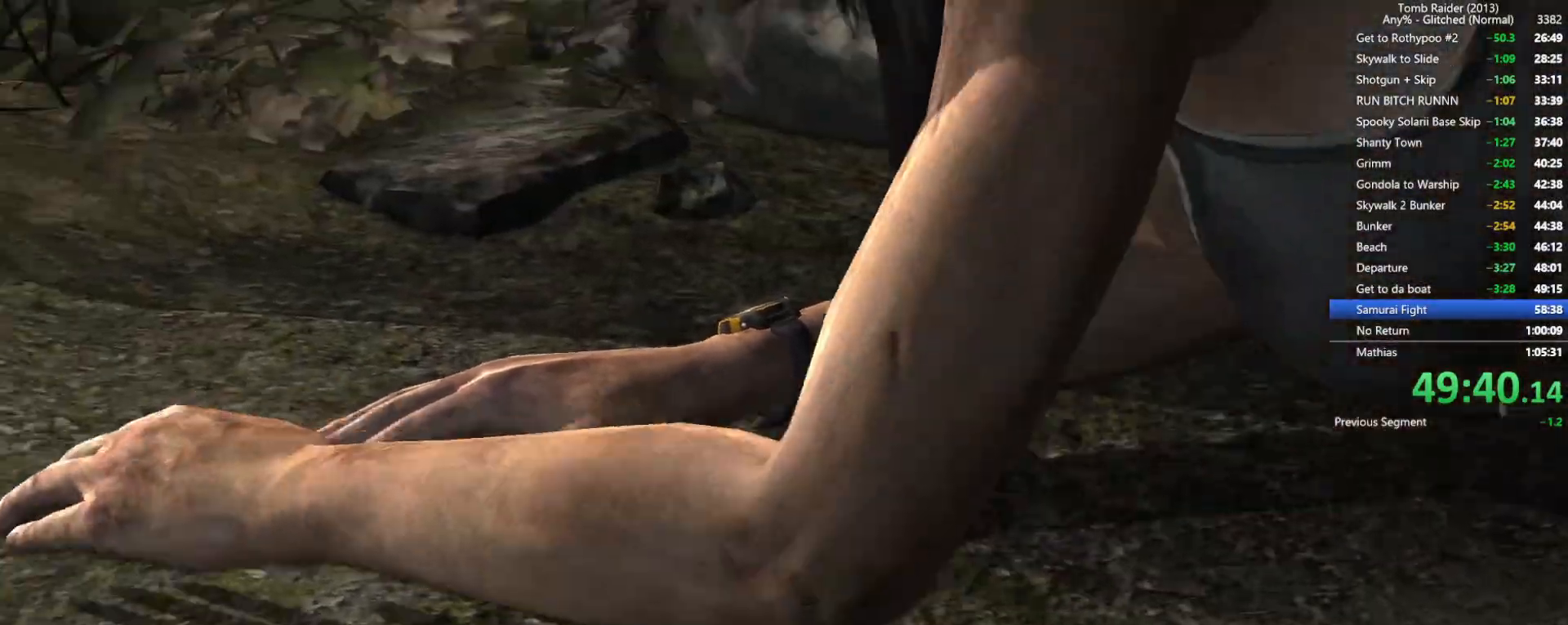
{"keys": [], "mouse": [], "events": [[17, "space", "up"], [134, "space", "down"], [217, "space", "up"], [350, "space", "down"], [450, "space", "up"]]}
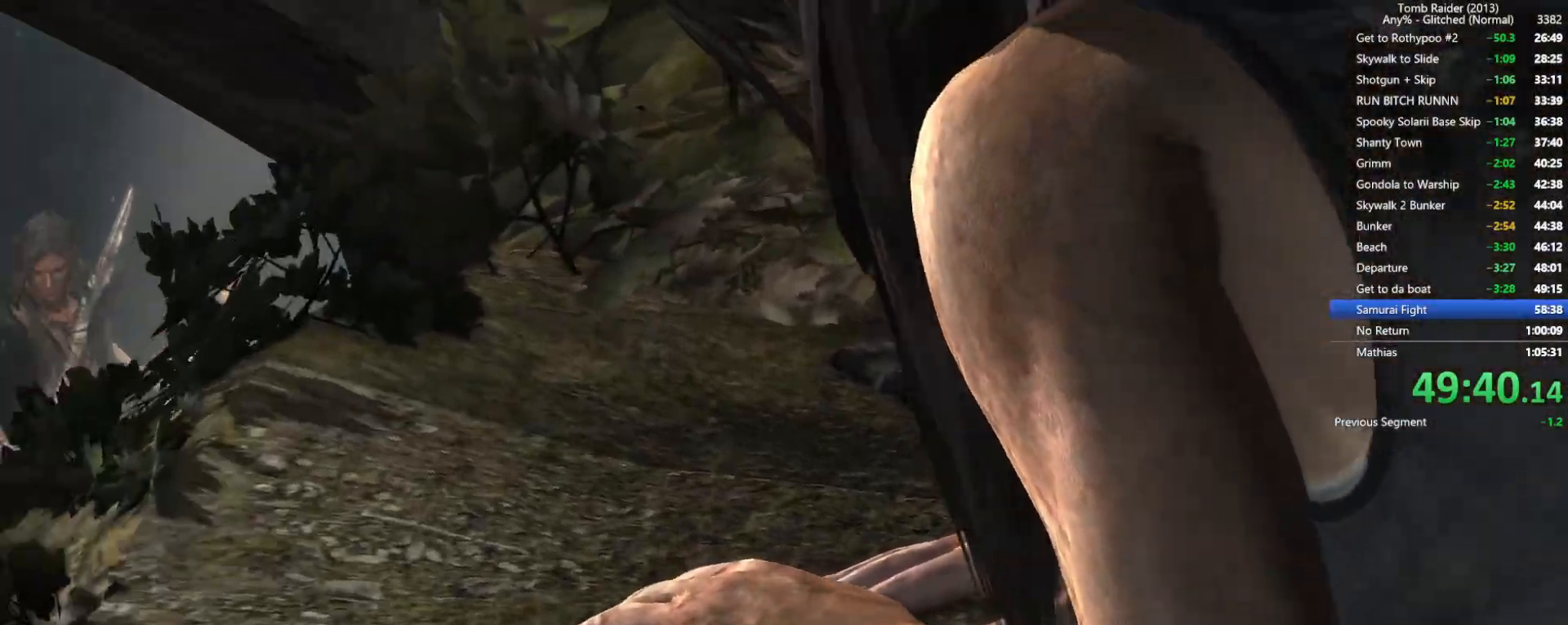
{"keys": ["space"], "mouse": [], "events": [[50, "space", "down"], [167, "space", "up"], [267, "space", "down"], [367, "space", "up"], [484, "space", "down"]]}
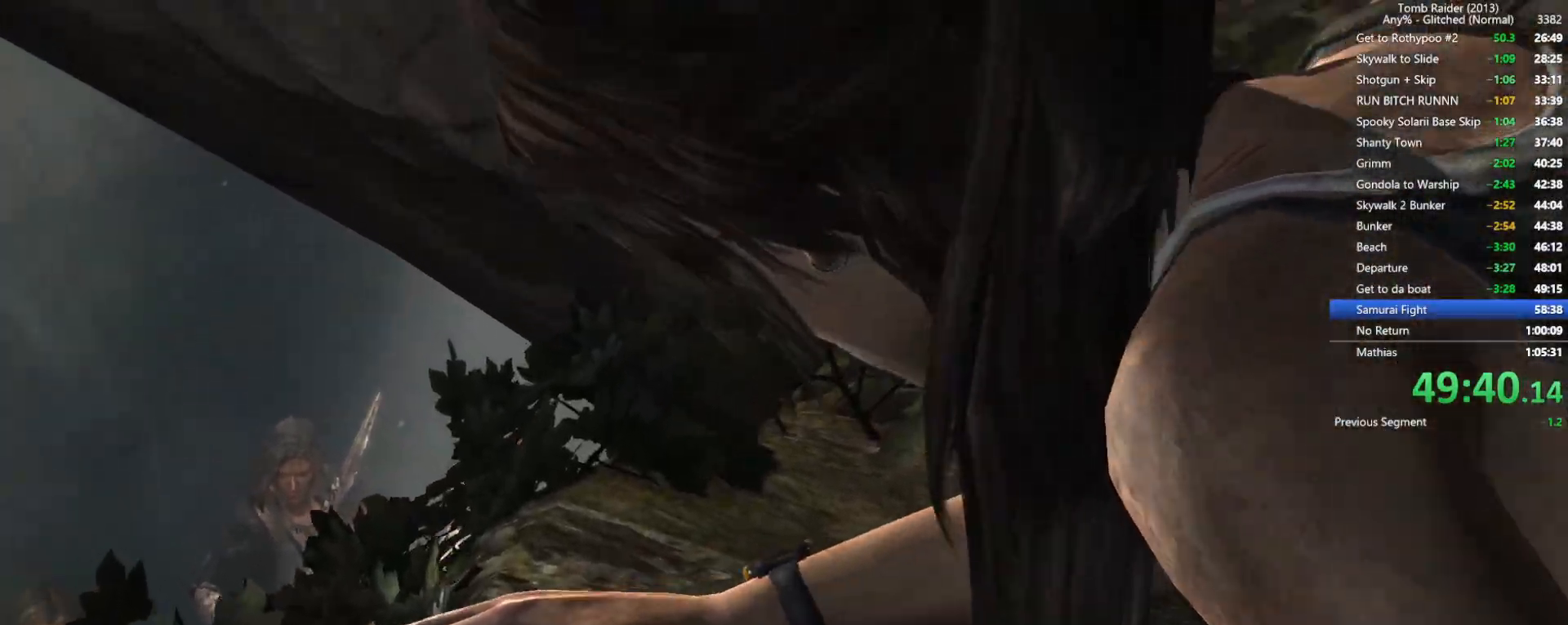
{"keys": ["space"], "mouse": [], "events": [[100, "space", "up"], [200, "space", "down"], [317, "space", "up"], [417, "space", "down"]]}